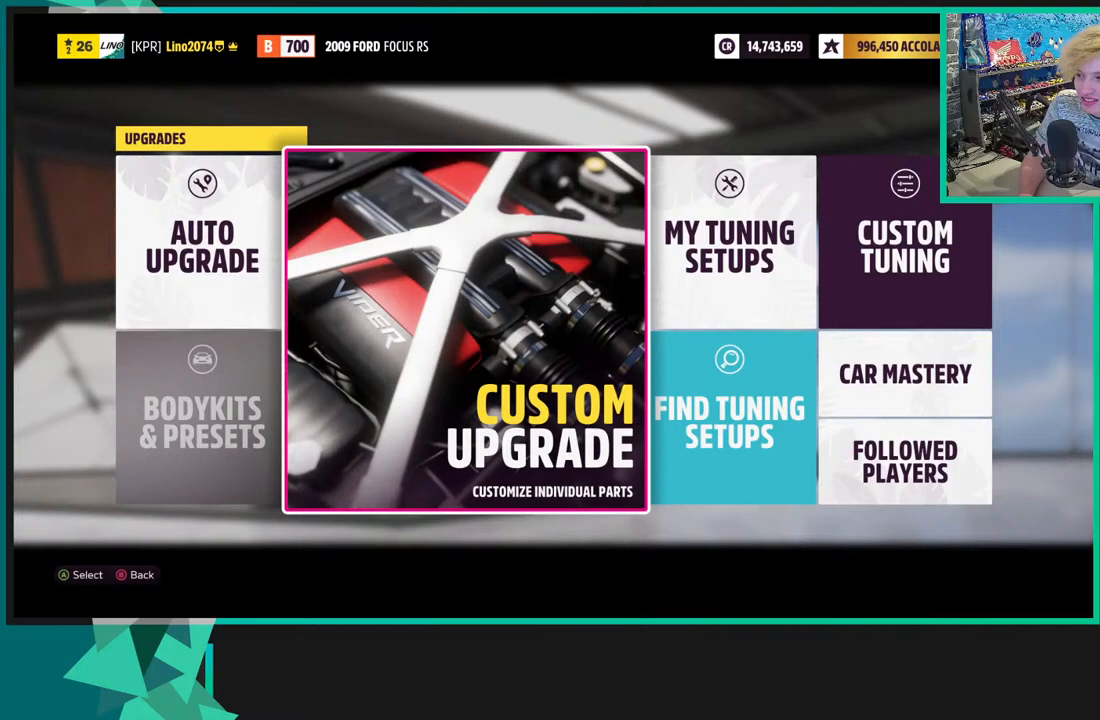
Gameplay with a controller (Xbox layout); each line is a JSON object with the inputs held at the frame after it. "events" lists button and stick changes between this image and that frame as [ms after this image, input, new state], when the widget could be followed in between. Not read: L3.
{"buttons": [], "left_stick": "center", "right_stick": "center", "events": [[67, "B", "down"], [183, "B", "up"]]}
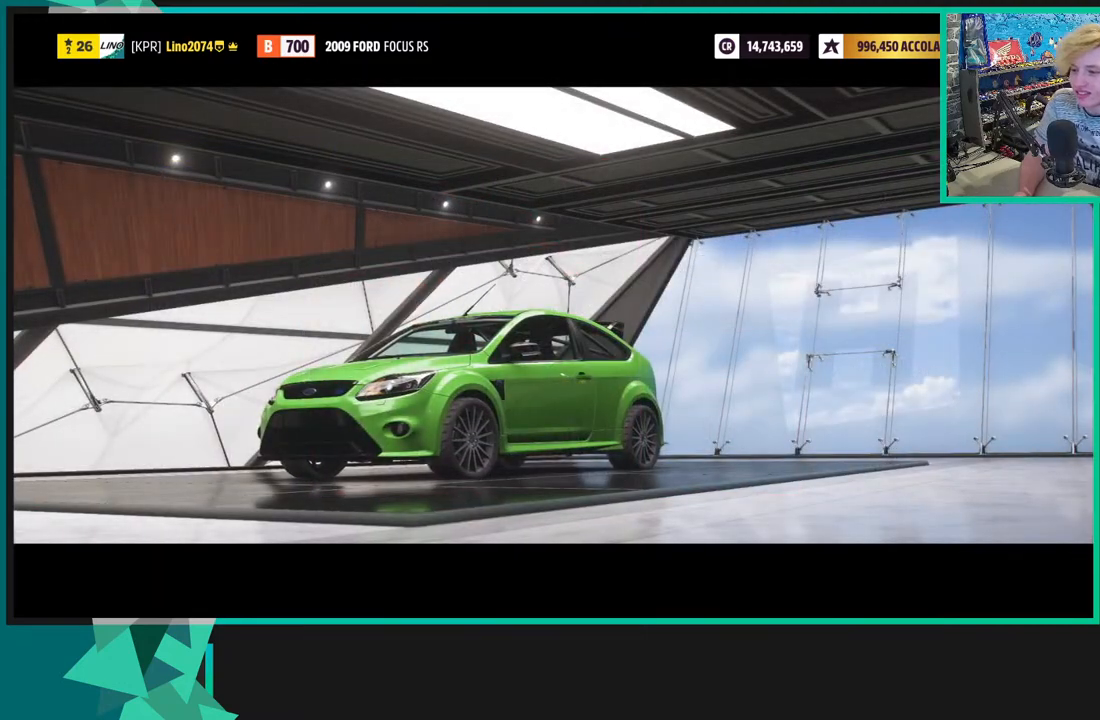
{"buttons": [], "left_stick": "center", "right_stick": "center", "events": [[400, "DPAD_RIGHT", "down"], [483, "DPAD_RIGHT", "up"]]}
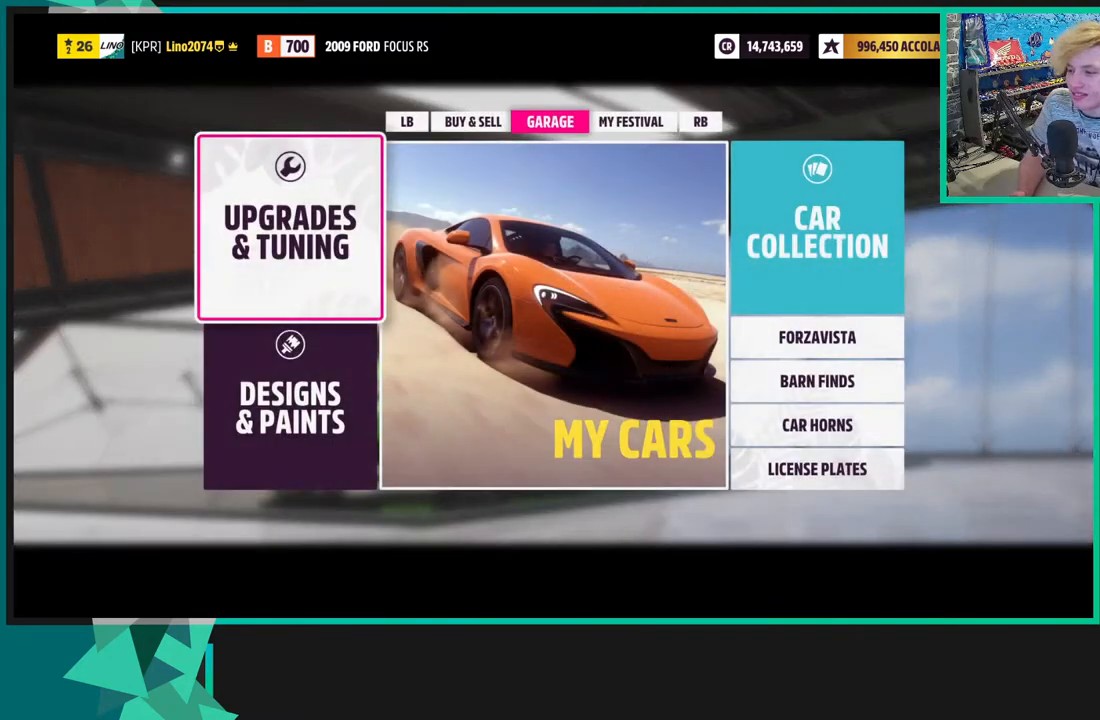
{"buttons": [], "left_stick": "center", "right_stick": "center", "events": [[100, "DPAD_RIGHT", "down"], [217, "DPAD_RIGHT", "up"]]}
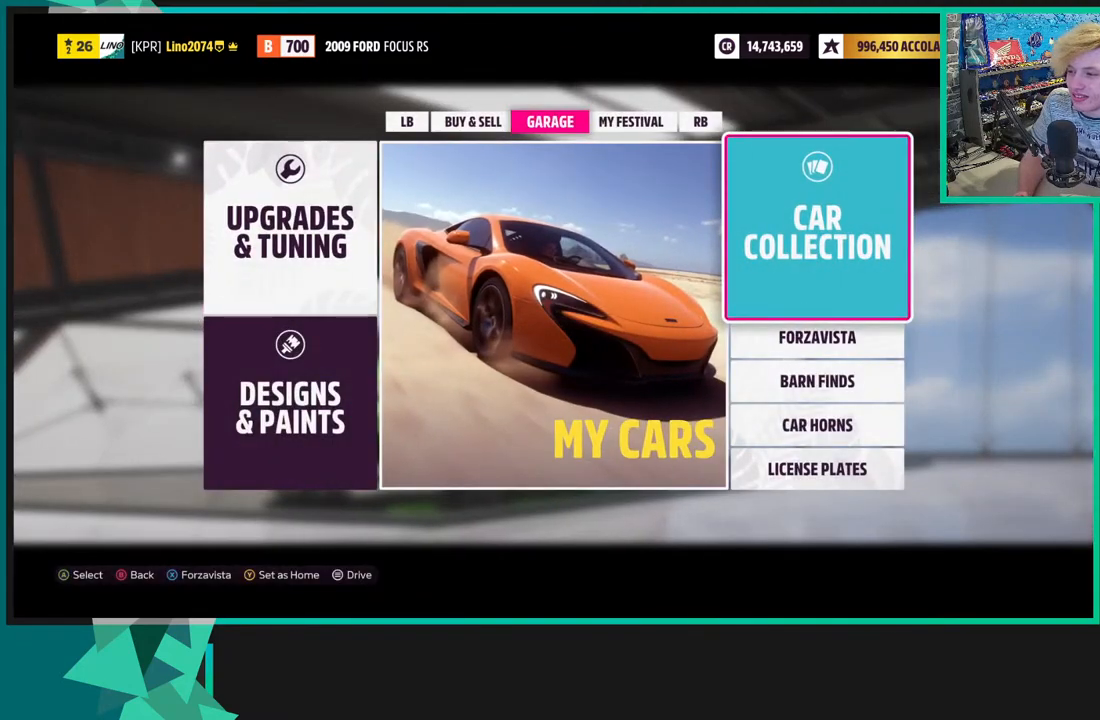
{"buttons": ["L1"], "left_stick": "center", "right_stick": "center", "events": [[233, "R1", "down"], [367, "R1", "up"], [417, "L1", "down"]]}
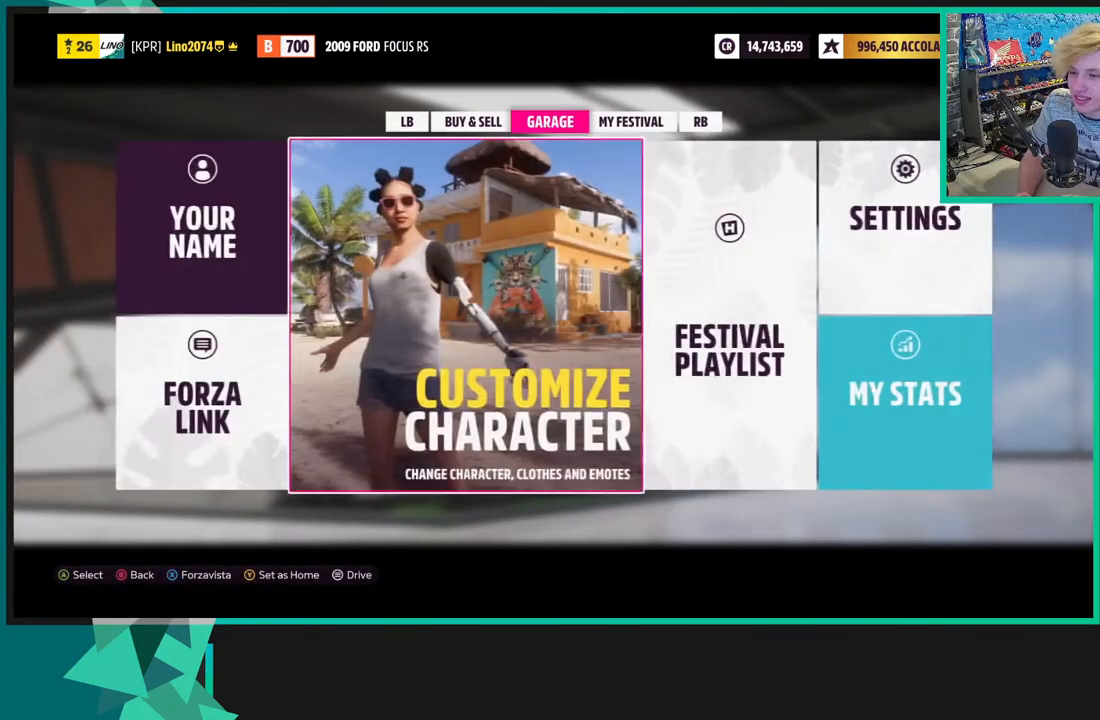
{"buttons": [], "left_stick": "center", "right_stick": "center", "events": [[50, "L1", "up"]]}
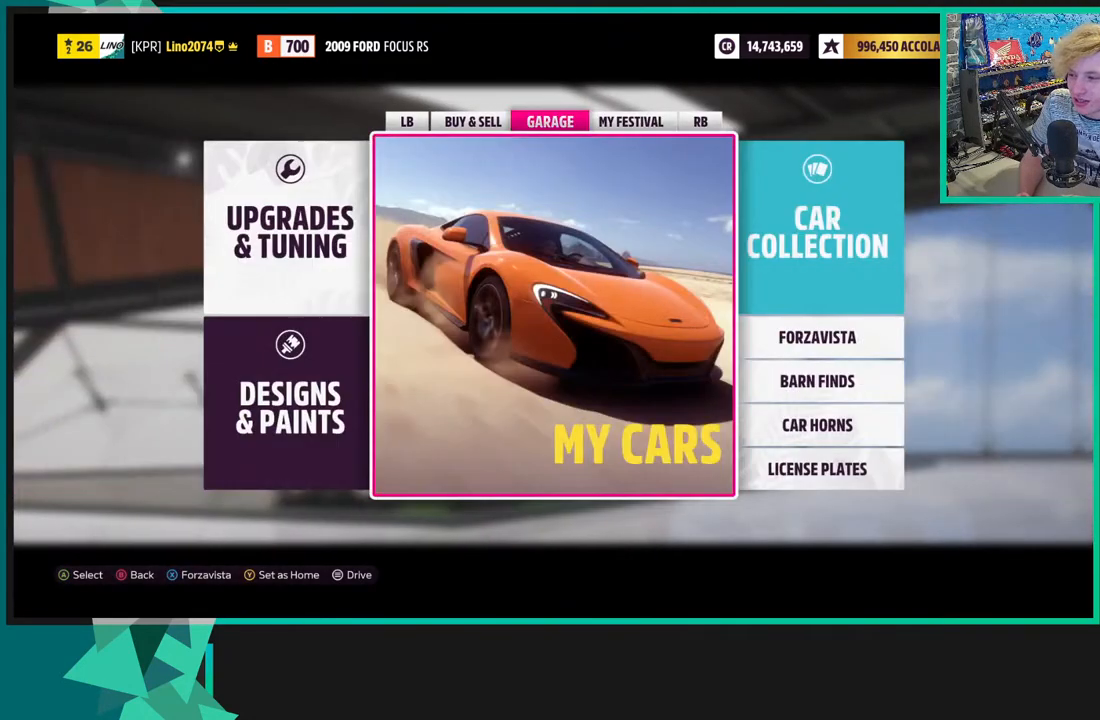
{"buttons": ["DPAD_RIGHT"], "left_stick": "center", "right_stick": "center", "events": [[200, "DPAD_LEFT", "down"], [300, "DPAD_LEFT", "up"], [433, "DPAD_RIGHT", "down"]]}
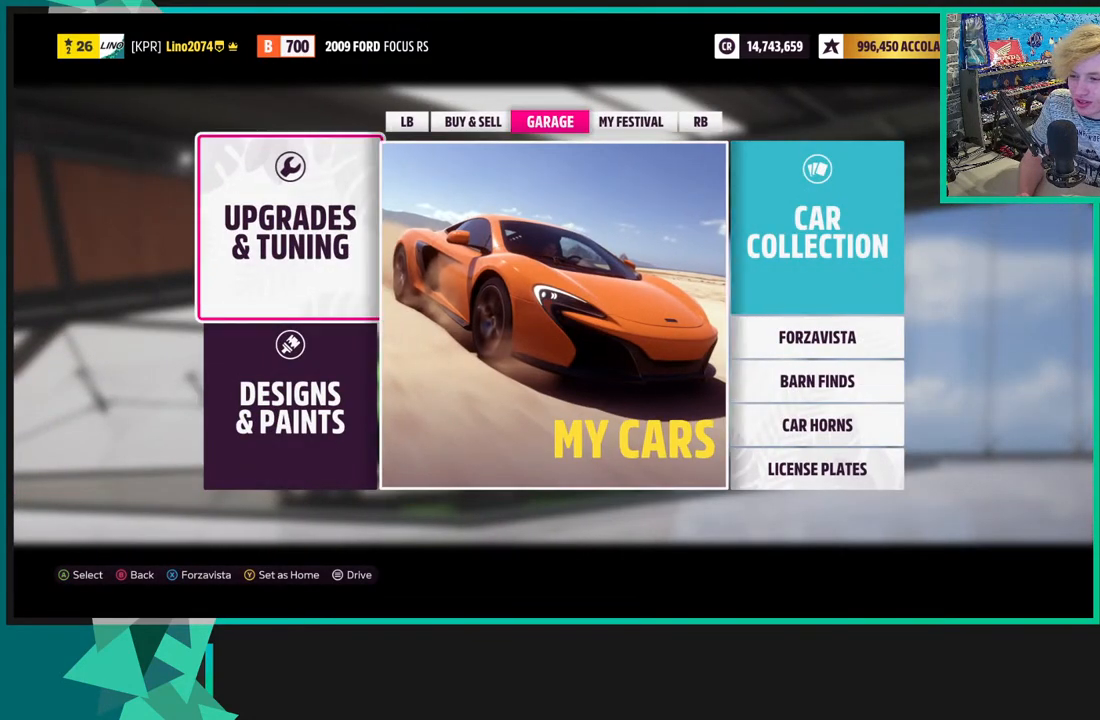
{"buttons": [], "left_stick": "center", "right_stick": "center", "events": [[17, "DPAD_RIGHT", "up"], [267, "R1", "down"], [383, "R1", "up"]]}
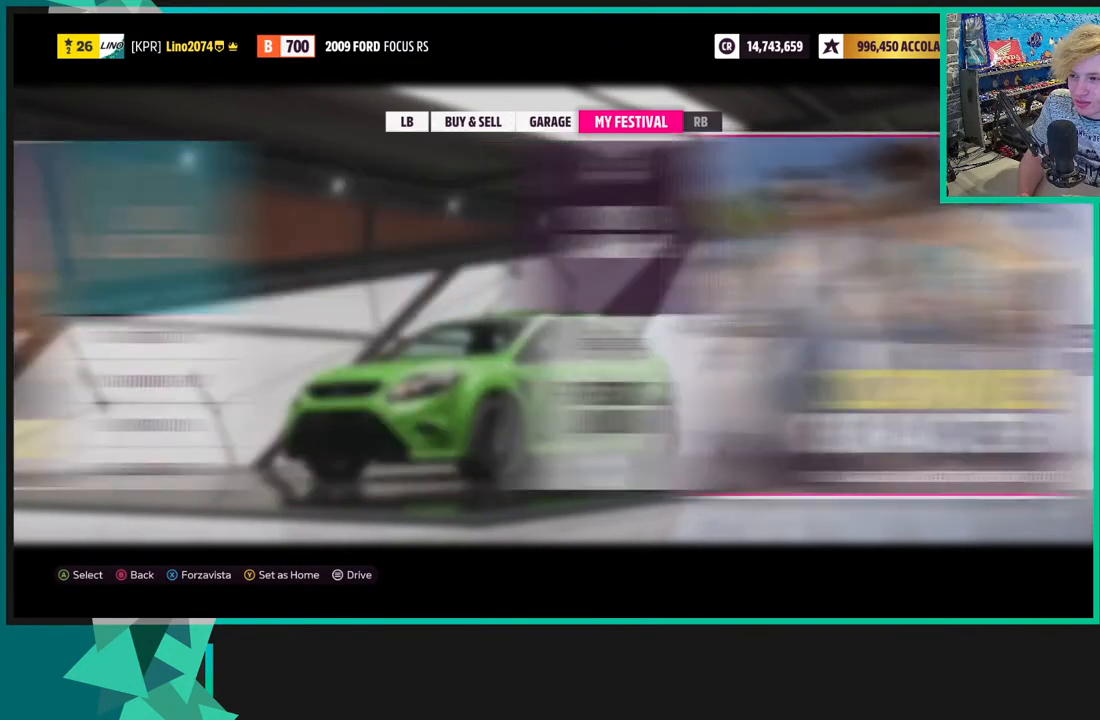
{"buttons": [], "left_stick": "center", "right_stick": "center", "events": [[167, "DPAD_RIGHT", "down"], [267, "DPAD_RIGHT", "up"], [383, "DPAD_RIGHT", "down"], [467, "DPAD_RIGHT", "up"]]}
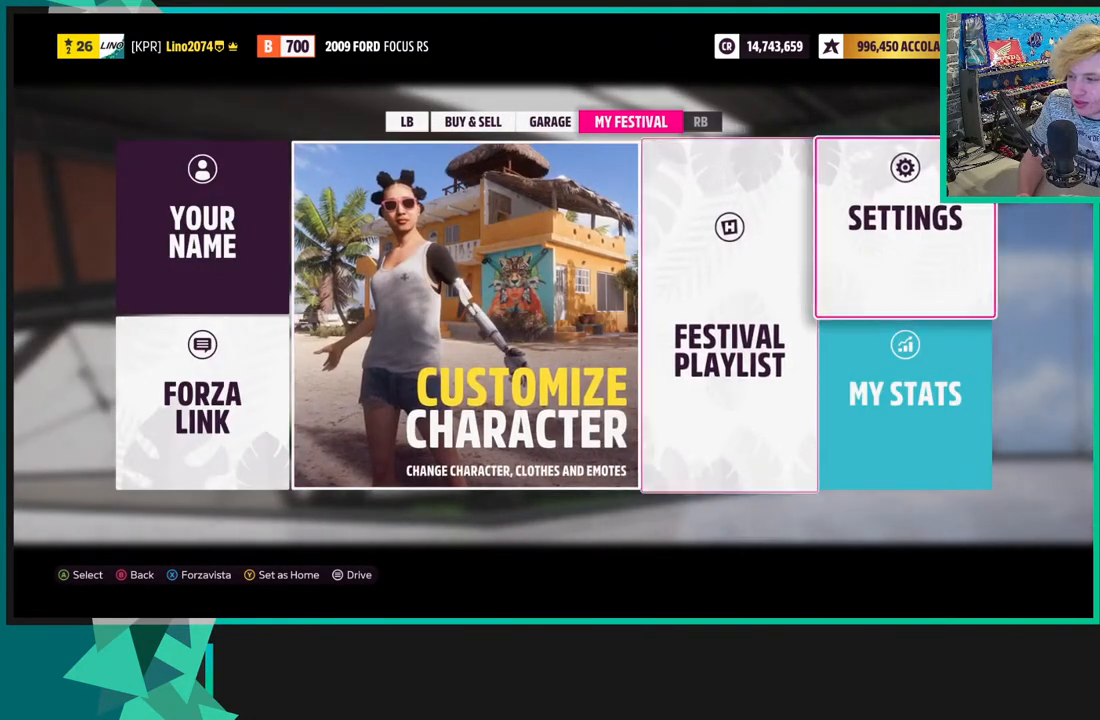
{"buttons": ["DPAD_LEFT"], "left_stick": "center", "right_stick": "center", "events": [[267, "DPAD_LEFT", "down"], [367, "DPAD_LEFT", "up"], [450, "DPAD_LEFT", "down"]]}
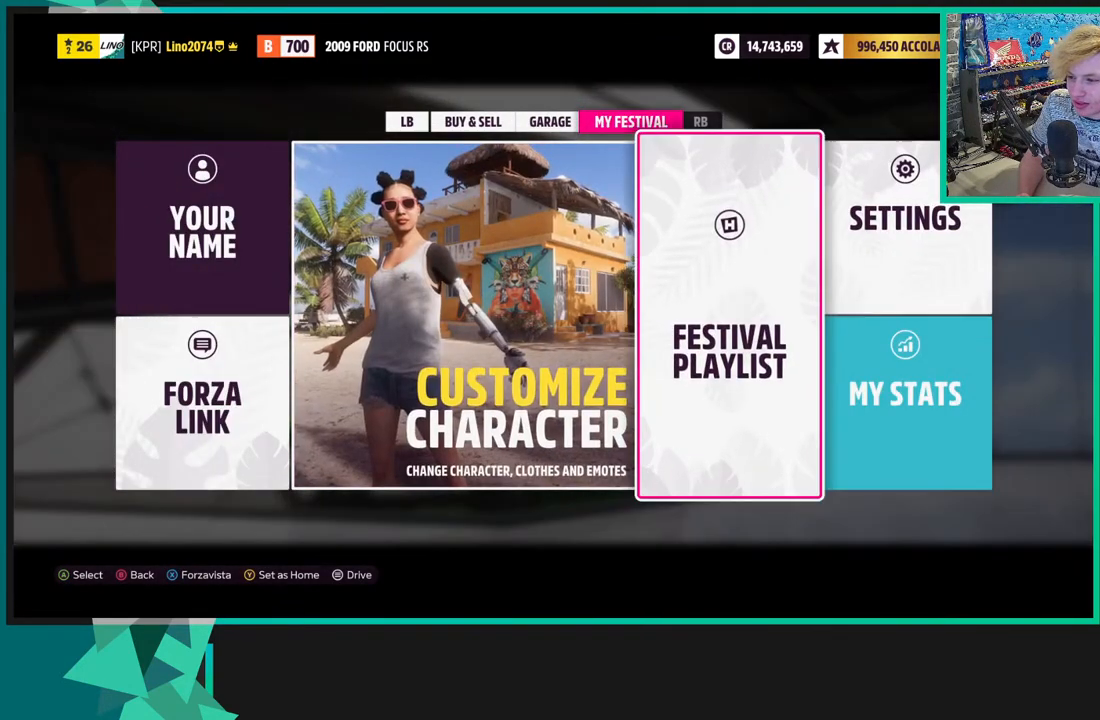
{"buttons": [], "left_stick": "center", "right_stick": "center", "events": [[33, "DPAD_LEFT", "up"], [83, "A", "down"], [183, "A", "up"]]}
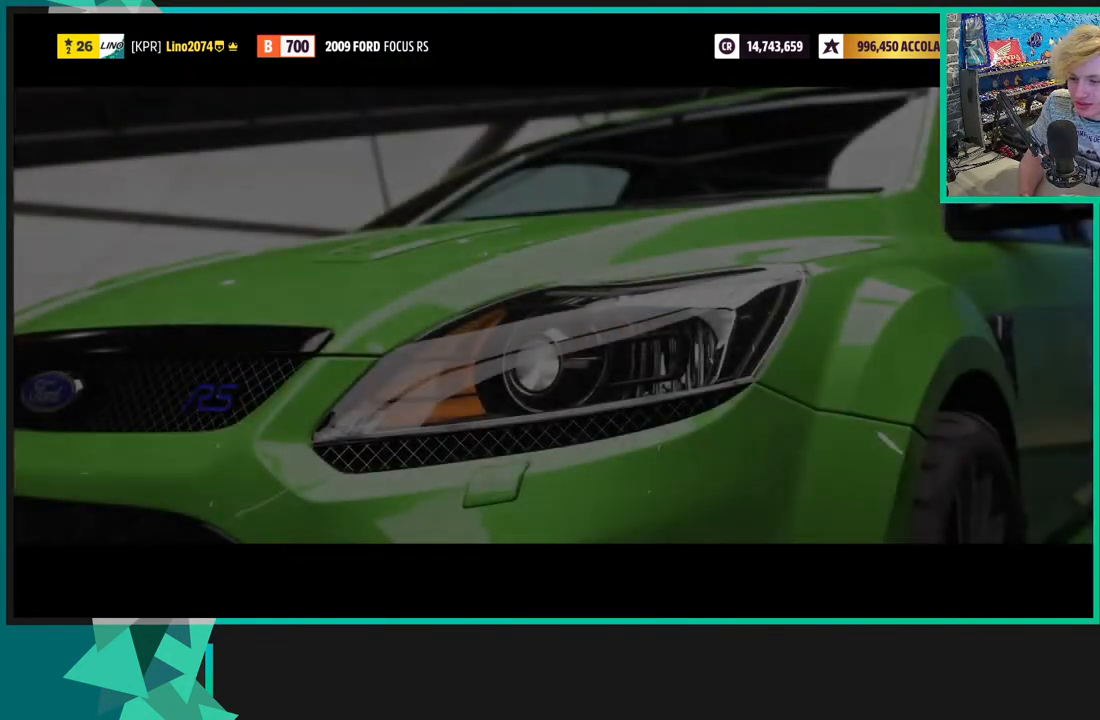
{"buttons": [], "left_stick": "center", "right_stick": "center", "events": []}
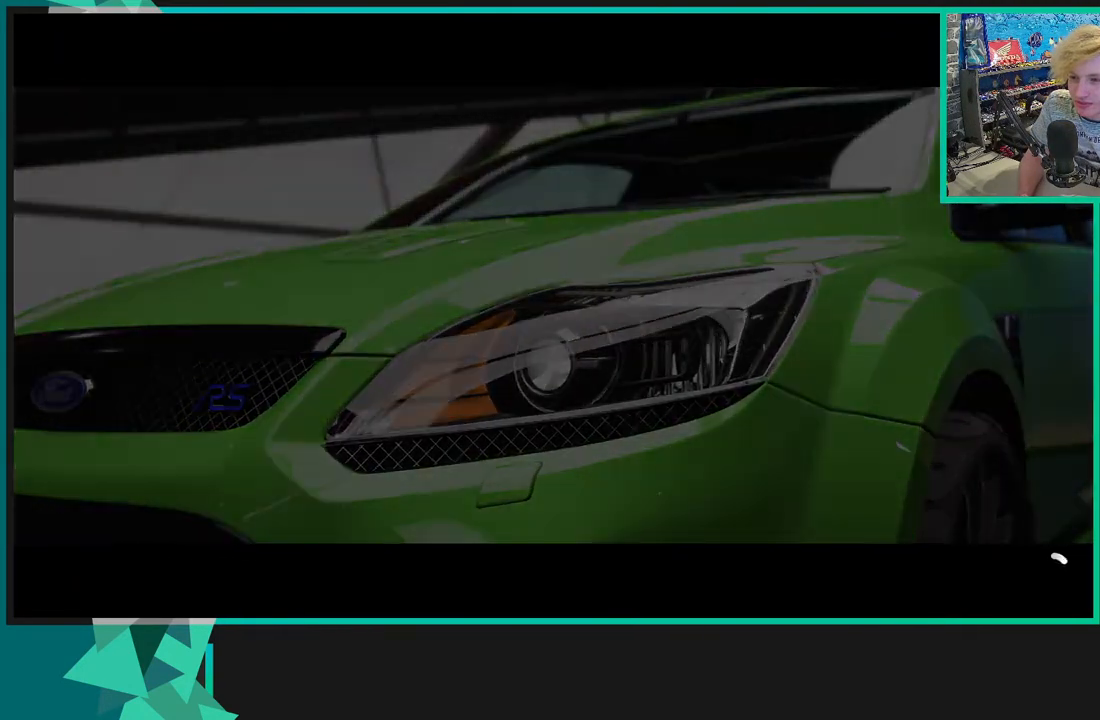
{"buttons": [], "left_stick": "center", "right_stick": "center", "events": []}
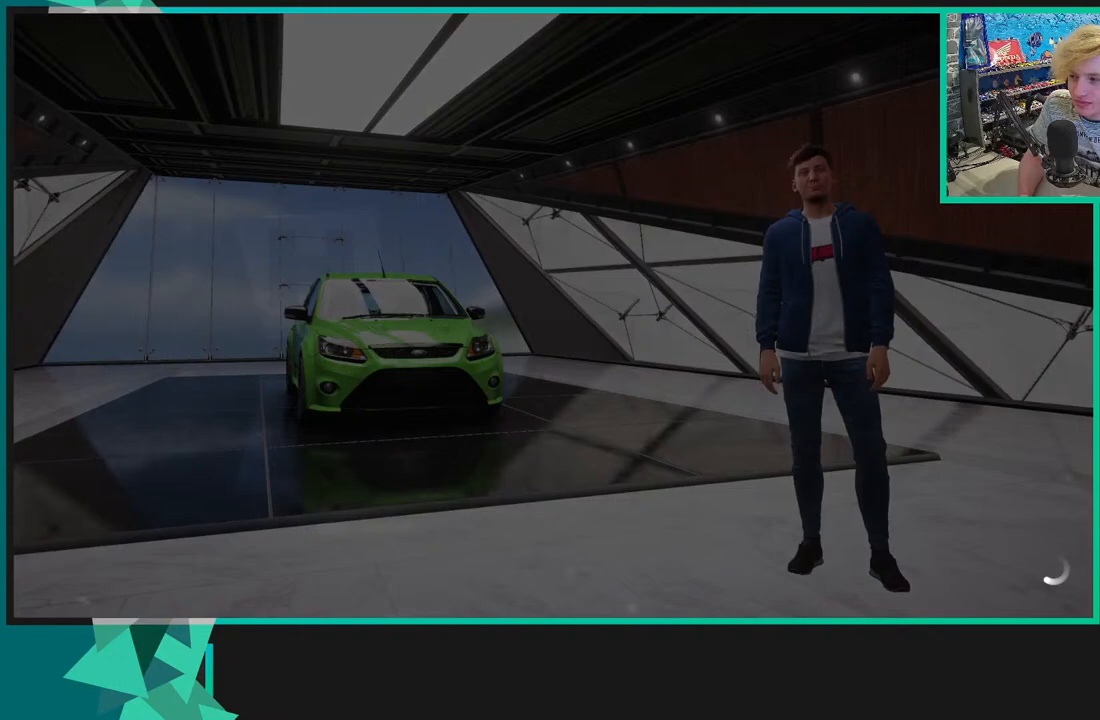
{"buttons": [], "left_stick": "center", "right_stick": "center", "events": [[83, "R1", "down"], [200, "R1", "up"]]}
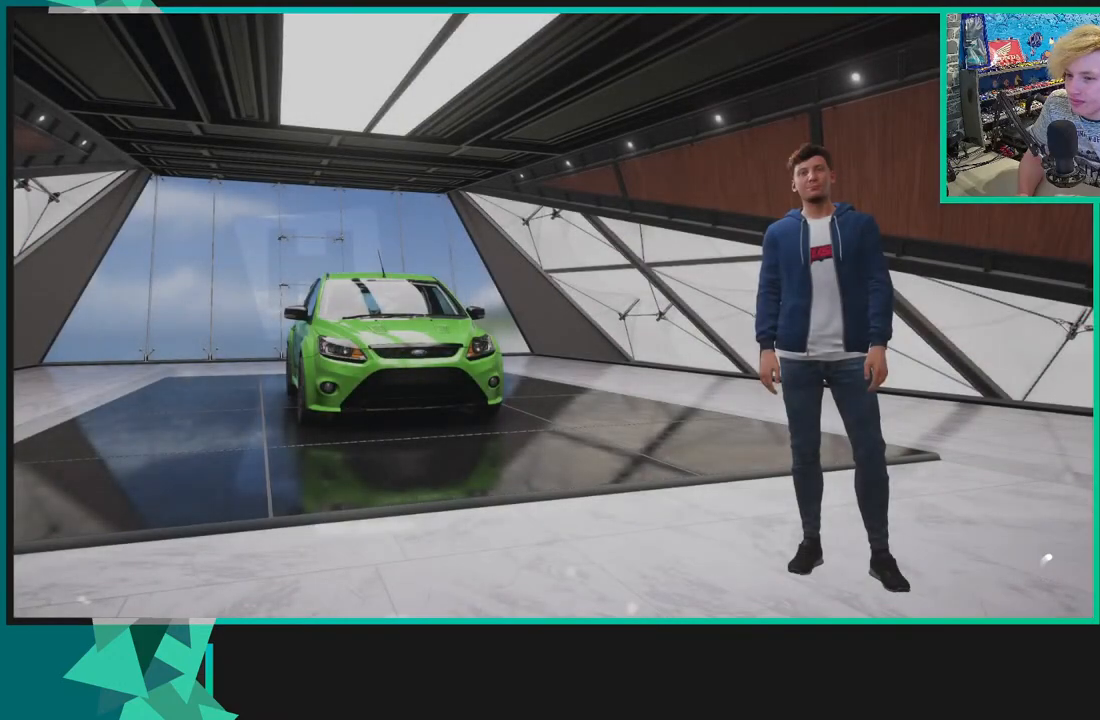
{"buttons": ["DPAD_RIGHT"], "left_stick": "center", "right_stick": "center", "events": [[483, "DPAD_RIGHT", "down"]]}
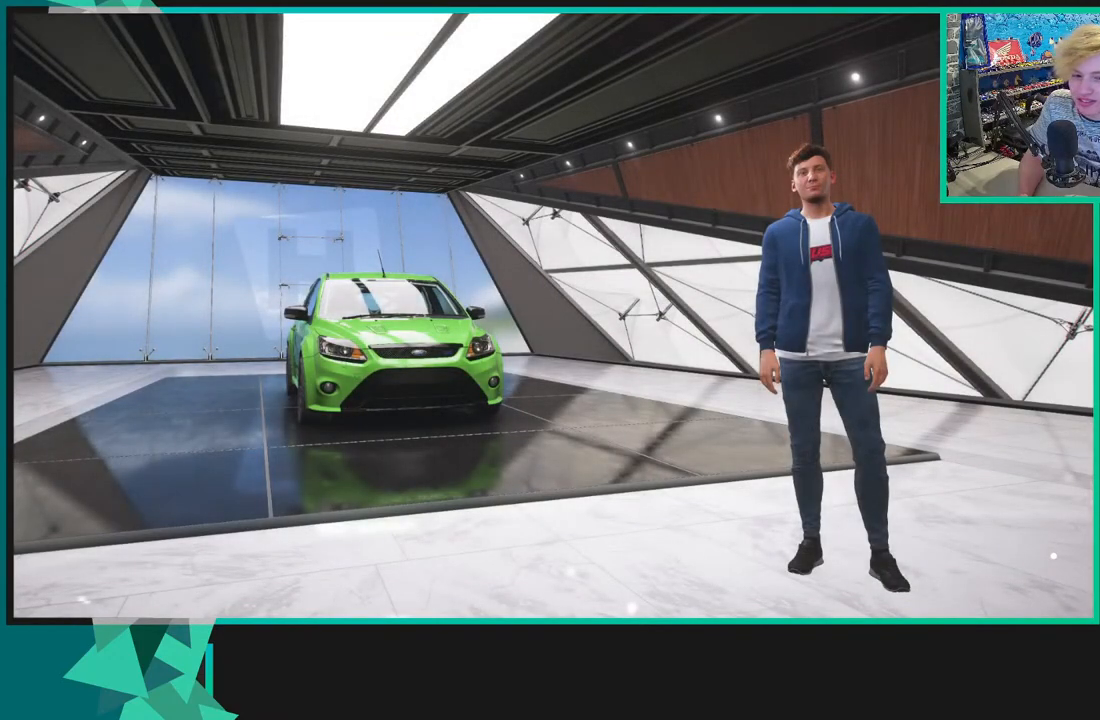
{"buttons": [], "left_stick": "center", "right_stick": "center", "events": [[117, "DPAD_RIGHT", "up"]]}
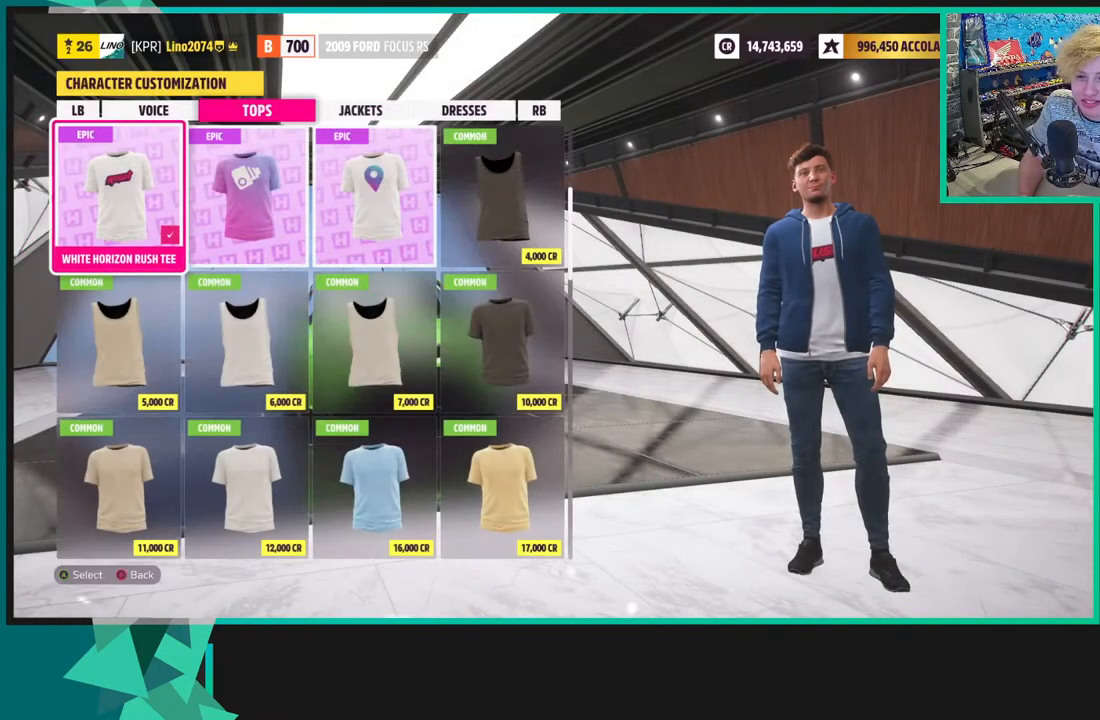
{"buttons": [], "left_stick": "center", "right_stick": "center", "events": [[167, "DPAD_RIGHT", "down"], [283, "DPAD_RIGHT", "up"]]}
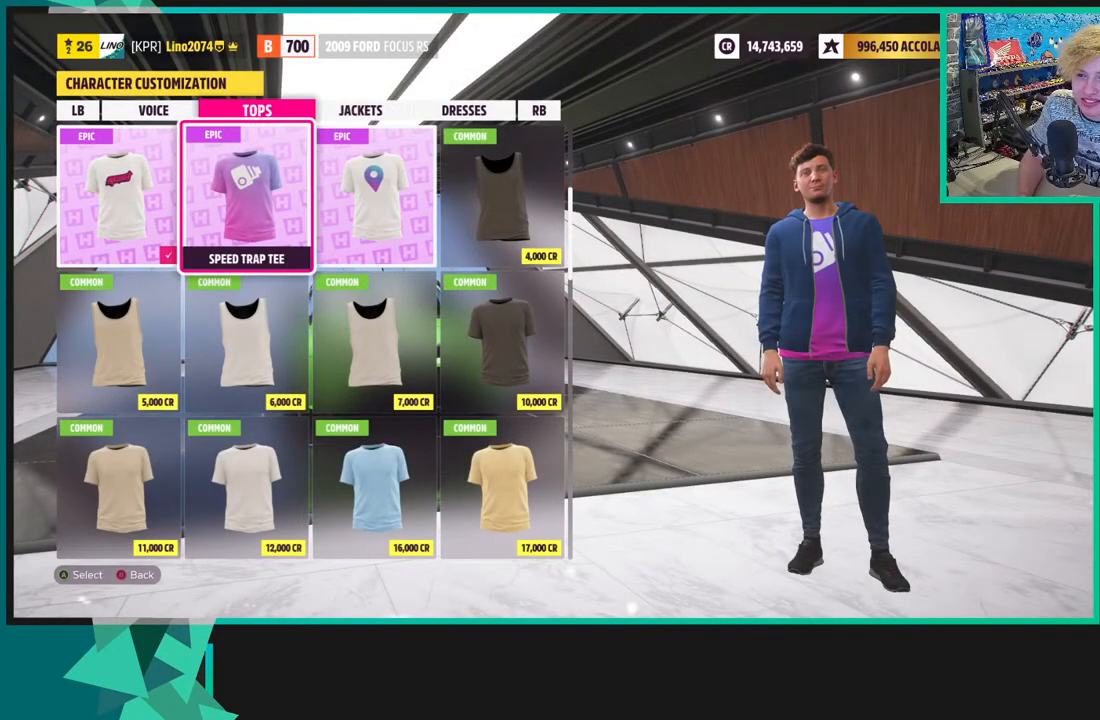
{"buttons": [], "left_stick": "center", "right_stick": "center", "events": [[117, "R1", "down"], [250, "R1", "up"], [383, "R1", "down"], [500, "R1", "up"]]}
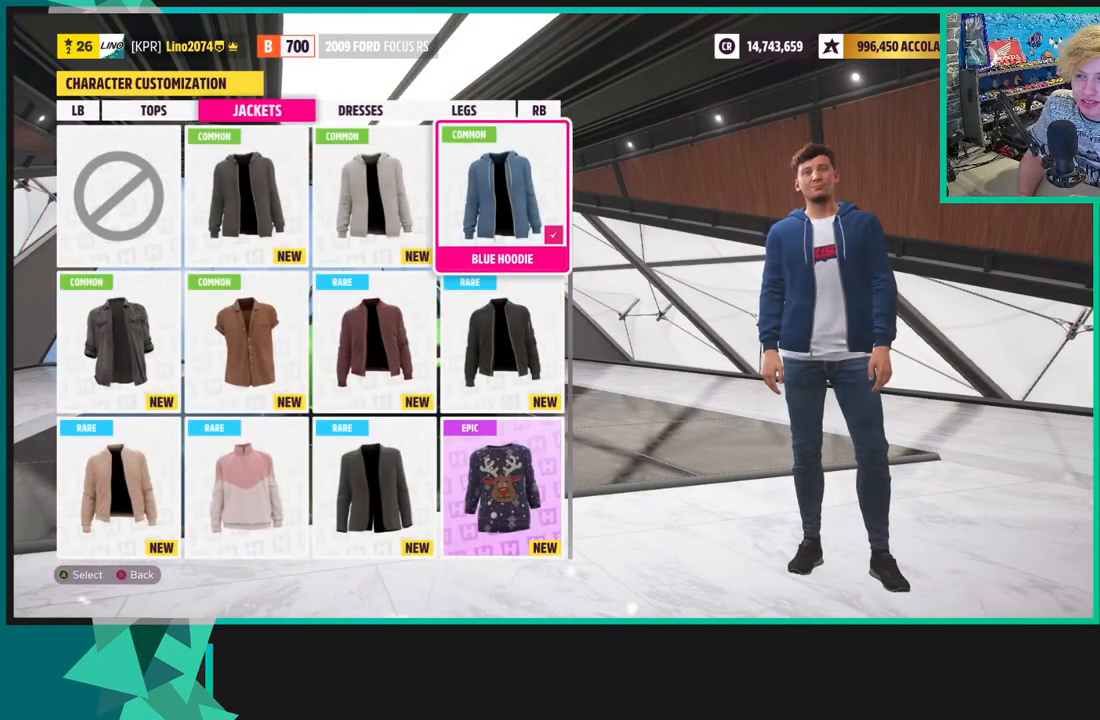
{"buttons": ["R1"], "left_stick": "center", "right_stick": "center", "events": [[400, "R1", "down"]]}
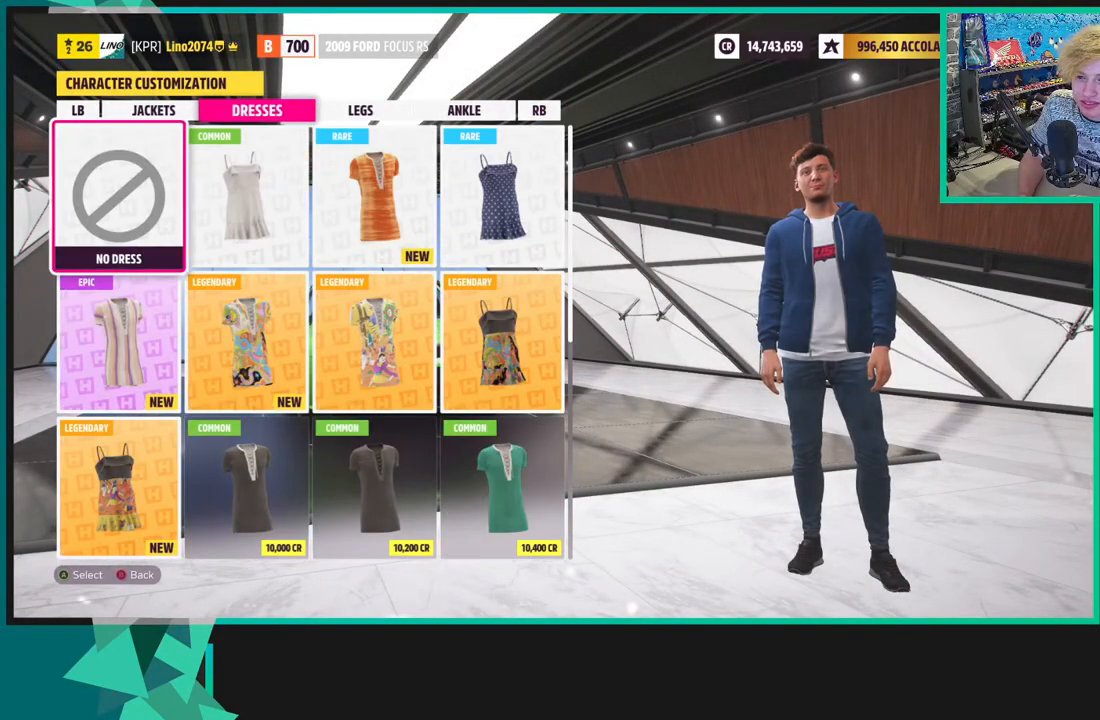
{"buttons": [], "left_stick": "center", "right_stick": "center", "events": [[50, "R1", "up"], [300, "R1", "down"], [450, "R1", "up"]]}
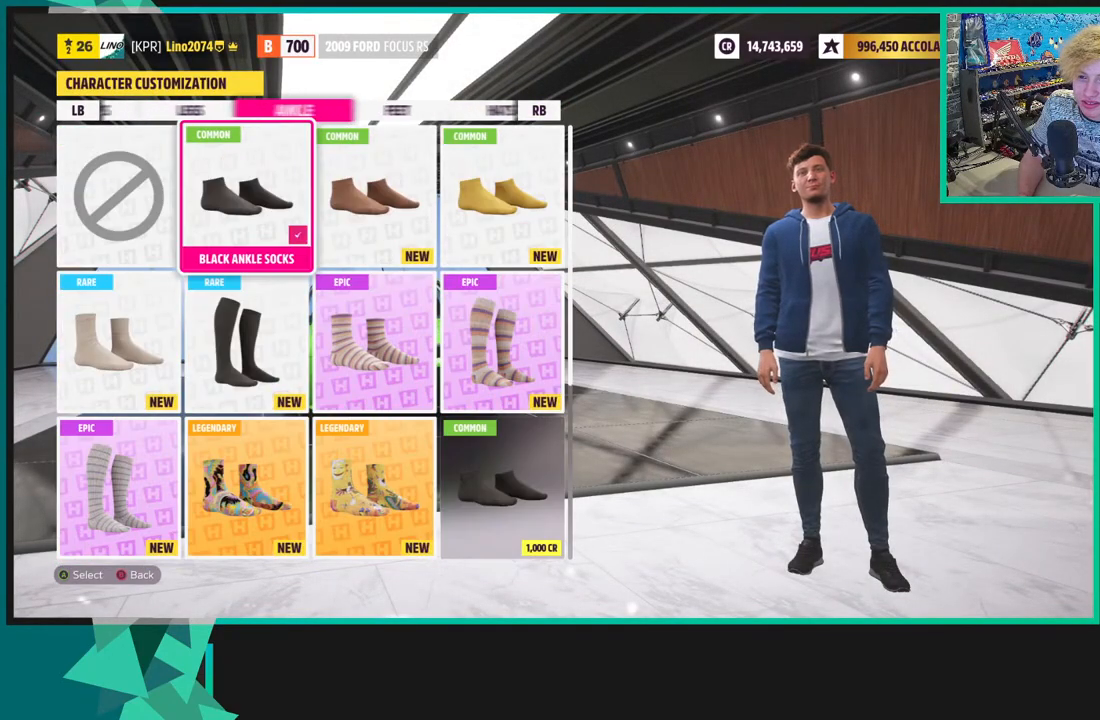
{"buttons": [], "left_stick": "center", "right_stick": "center", "events": [[317, "R1", "down"], [467, "R1", "up"]]}
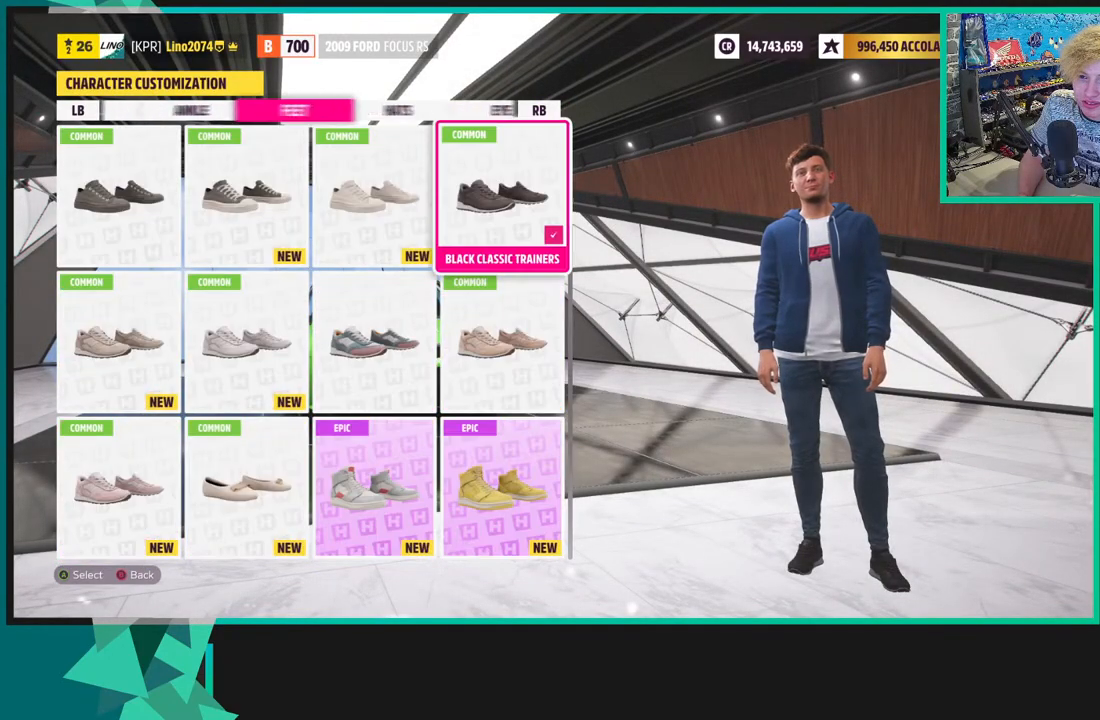
{"buttons": [], "left_stick": "center", "right_stick": "center", "events": [[83, "R1", "down"], [183, "R1", "up"], [300, "R1", "down"], [417, "R1", "up"]]}
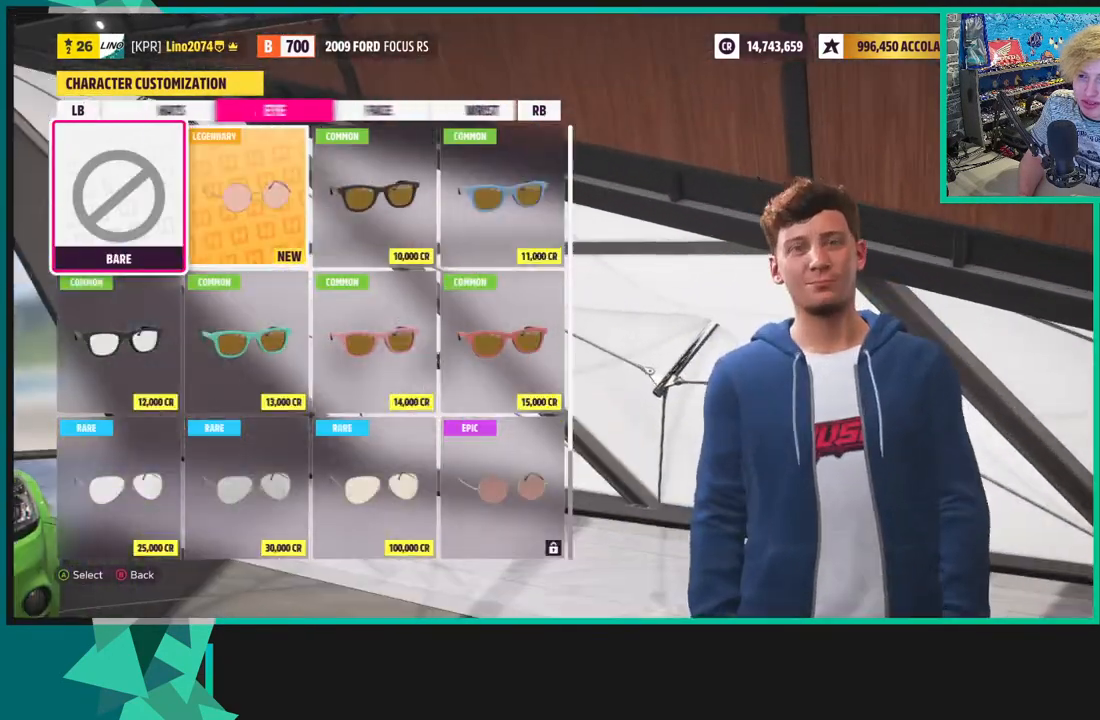
{"buttons": ["R1"], "left_stick": "center", "right_stick": "center", "events": [[283, "R1", "down"], [450, "R1", "up"], [500, "R1", "down"]]}
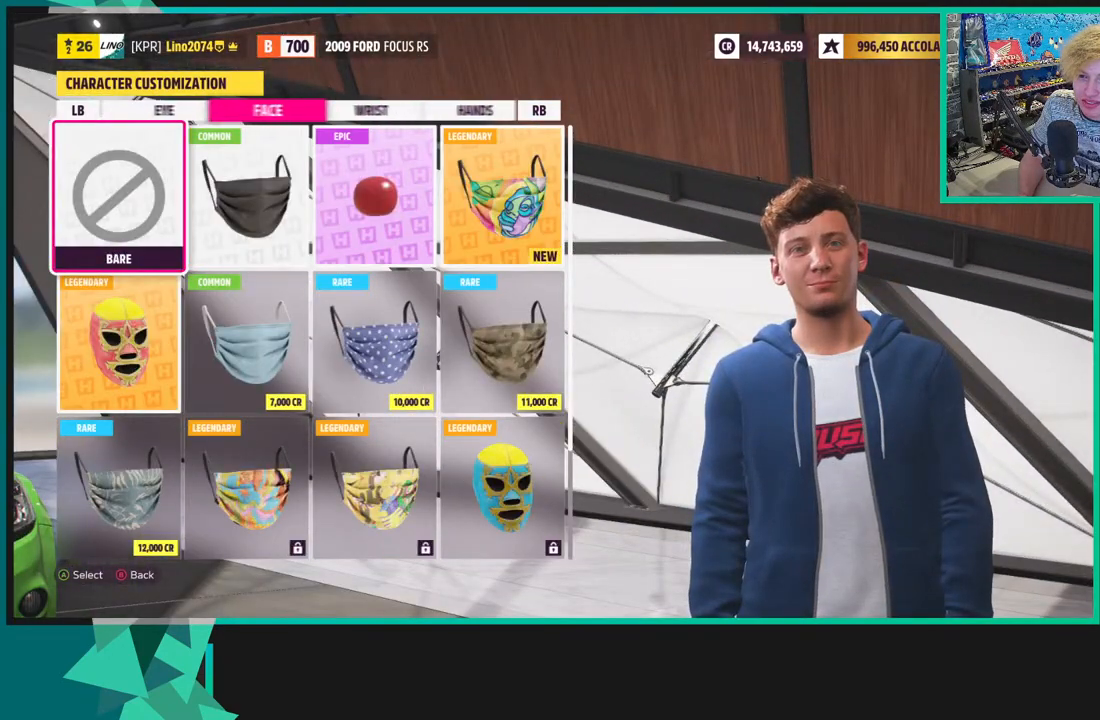
{"buttons": [], "left_stick": "center", "right_stick": "center", "events": [[133, "R1", "up"]]}
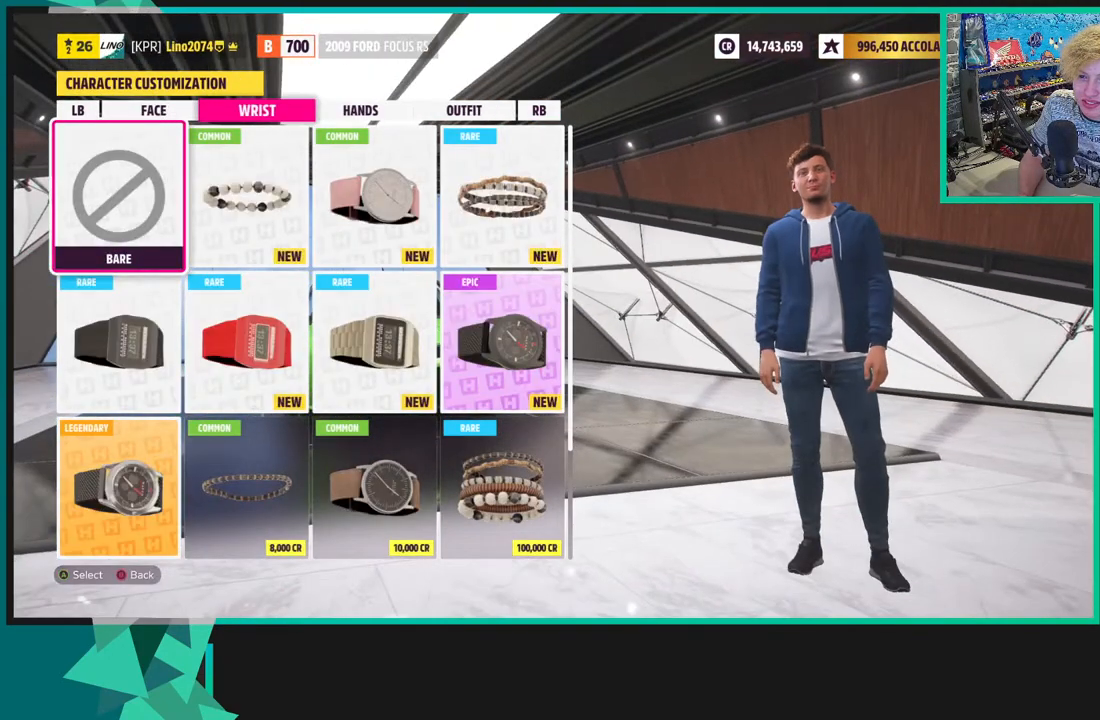
{"buttons": [], "left_stick": "center", "right_stick": "center", "events": [[33, "R1", "down"], [167, "R1", "up"], [333, "R1", "down"], [450, "R1", "up"]]}
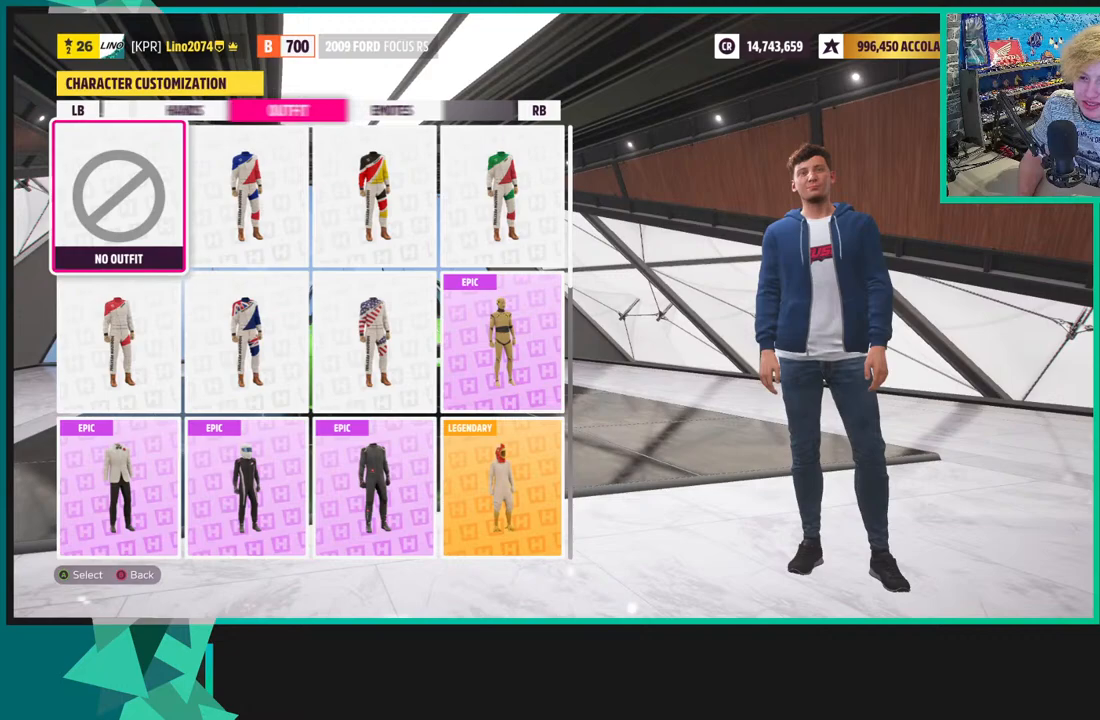
{"buttons": [], "left_stick": "center", "right_stick": "center", "events": []}
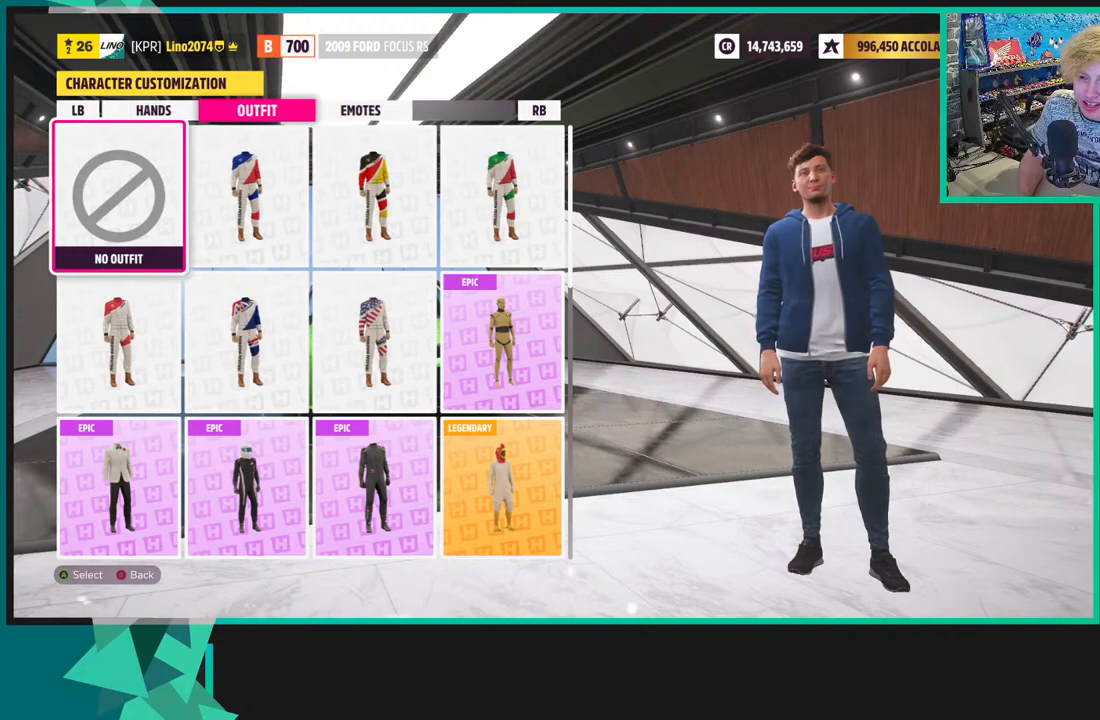
{"buttons": ["DPAD_DOWN"], "left_stick": "center", "right_stick": "center", "events": [[433, "DPAD_DOWN", "down"]]}
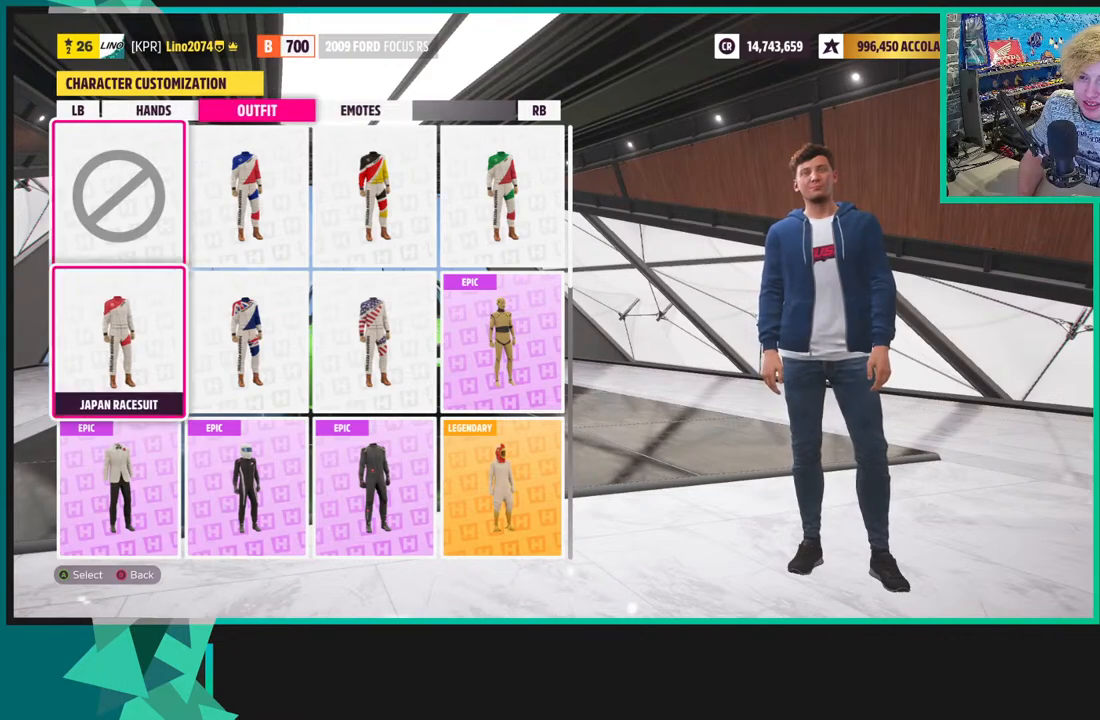
{"buttons": ["DPAD_DOWN"], "left_stick": "center", "right_stick": "center", "events": [[17, "DPAD_DOWN", "up"], [100, "DPAD_DOWN", "down"], [167, "DPAD_DOWN", "up"], [267, "DPAD_DOWN", "down"], [333, "DPAD_DOWN", "up"], [433, "DPAD_DOWN", "down"]]}
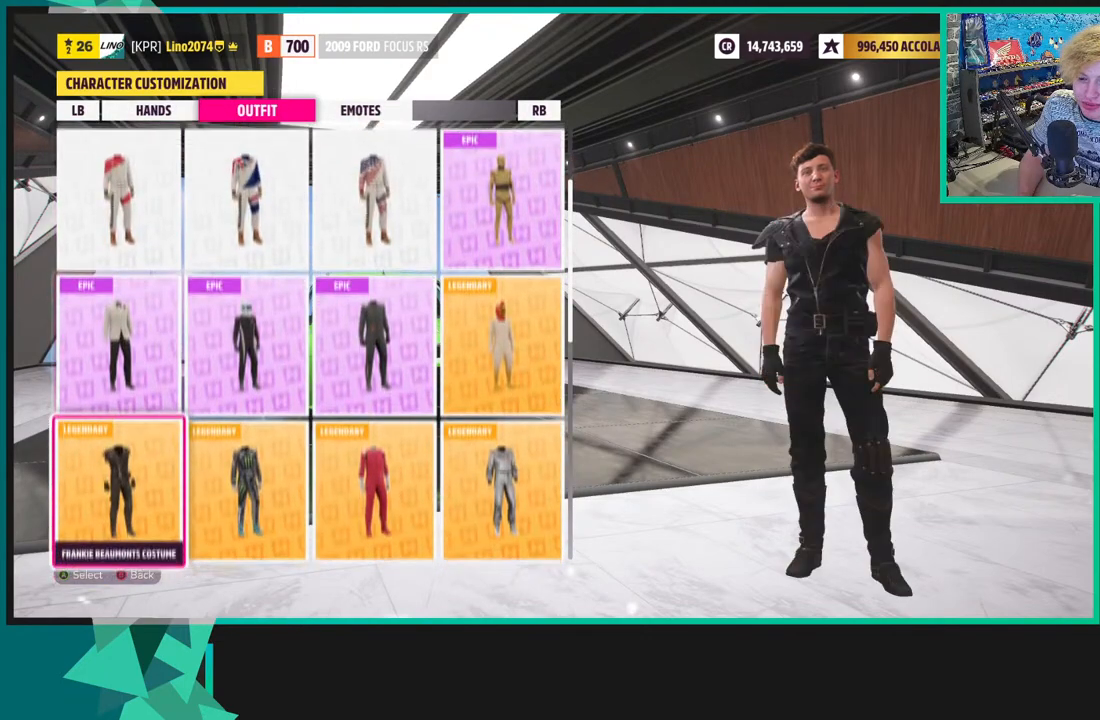
{"buttons": [], "left_stick": "center", "right_stick": "center", "events": [[17, "DPAD_DOWN", "up"], [117, "DPAD_DOWN", "down"], [233, "DPAD_DOWN", "up"]]}
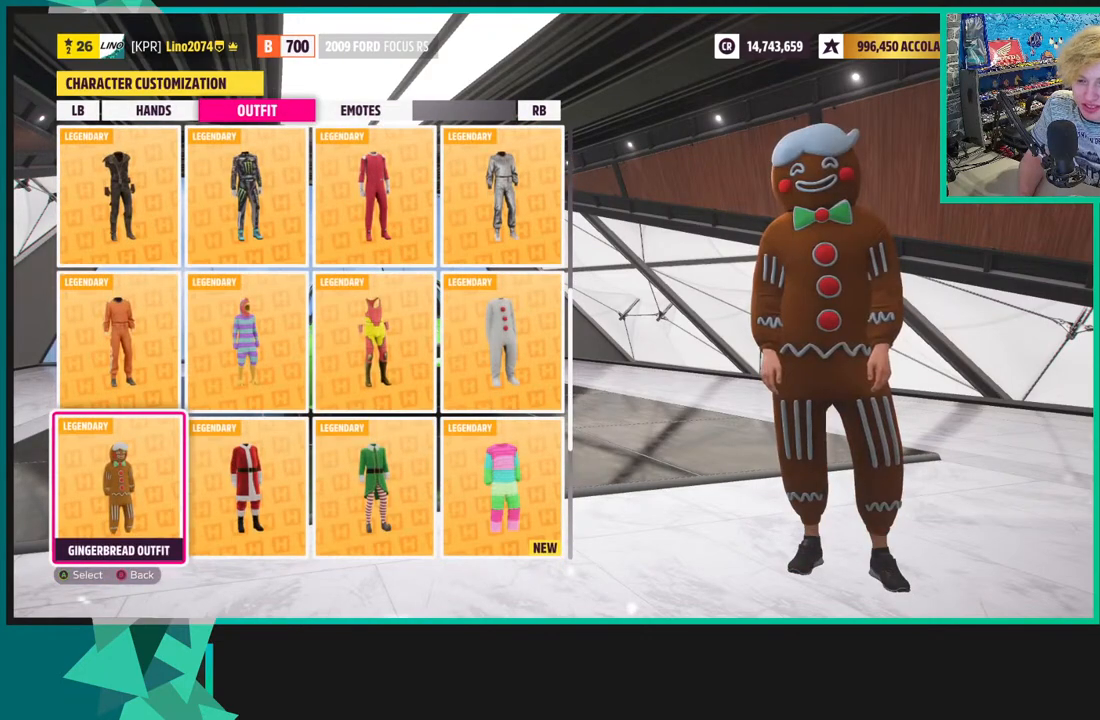
{"buttons": [], "left_stick": "center", "right_stick": "center", "events": [[133, "DPAD_RIGHT", "down"], [233, "DPAD_RIGHT", "up"]]}
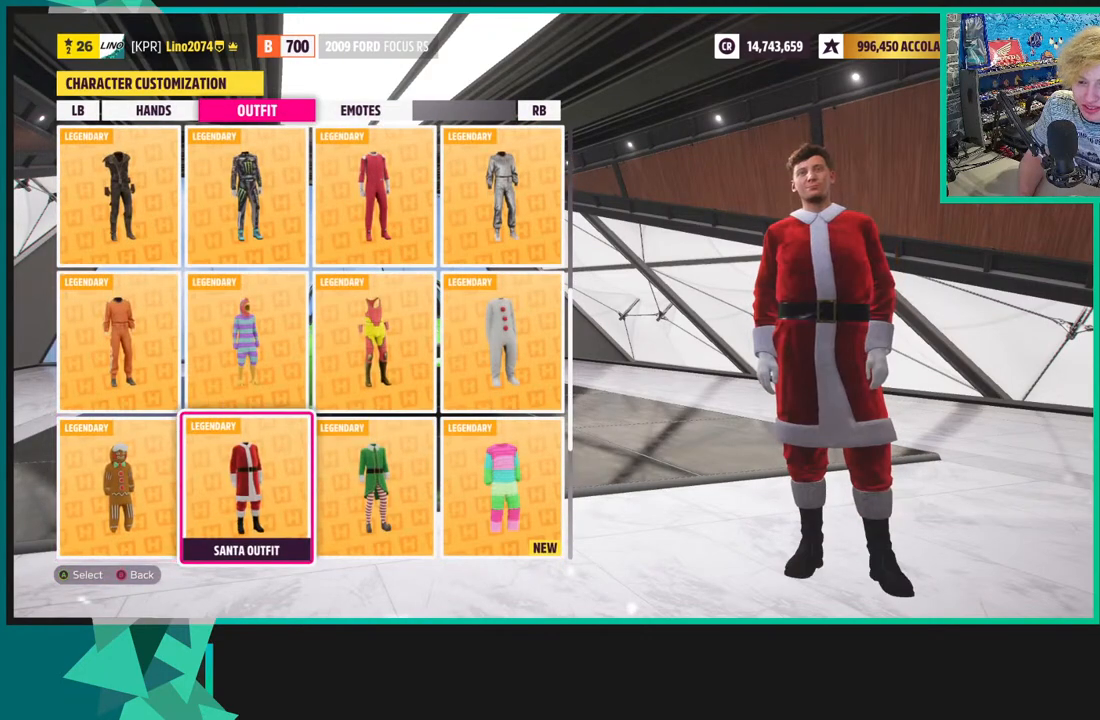
{"buttons": [], "left_stick": "center", "right_stick": "center", "events": [[167, "DPAD_UP", "down"], [267, "DPAD_UP", "up"], [367, "DPAD_RIGHT", "down"], [483, "DPAD_RIGHT", "up"]]}
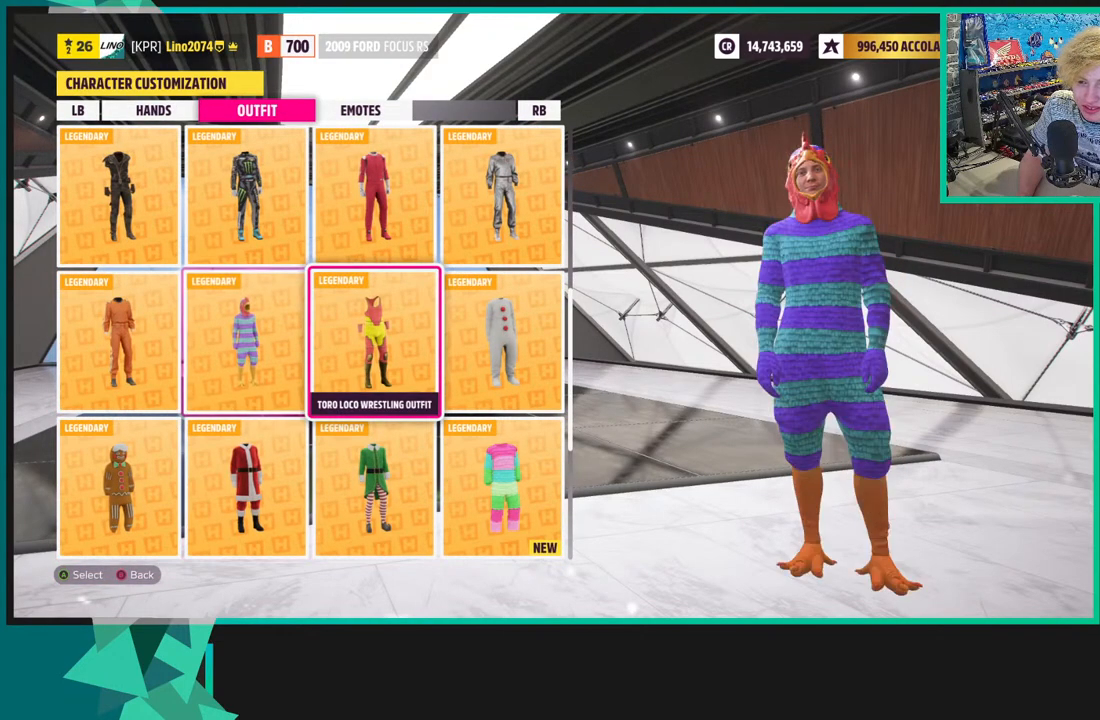
{"buttons": [], "left_stick": "center", "right_stick": "right", "events": [[267, "right_stick", "right"]]}